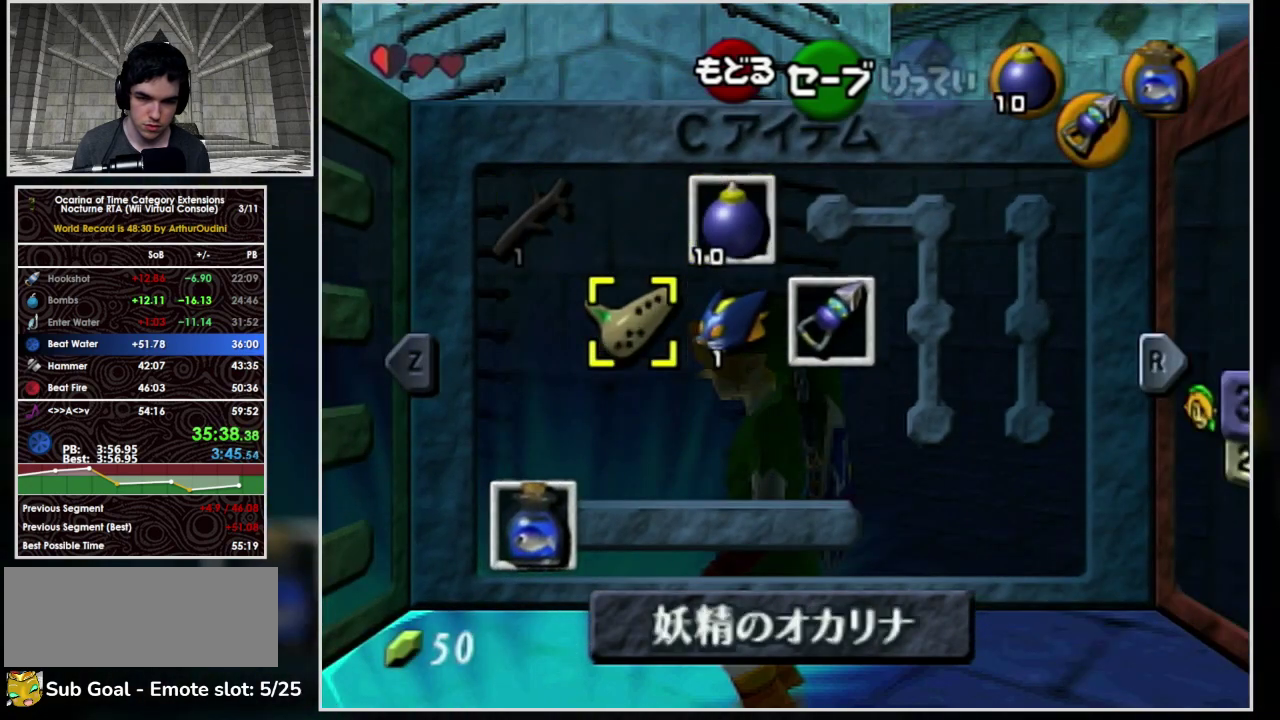
Gameplay with a controller (Nintendo layout); each line is a JSON object with the inputs held at the frame after it. "events" lists button and stick changes between this image and that frame as [ms after this image, input, new state], when the widget could be followed in between. Not read: L3 R3 START.
{"buttons": [], "left_stick": "left", "events": [[167, "left_stick", "left"]]}
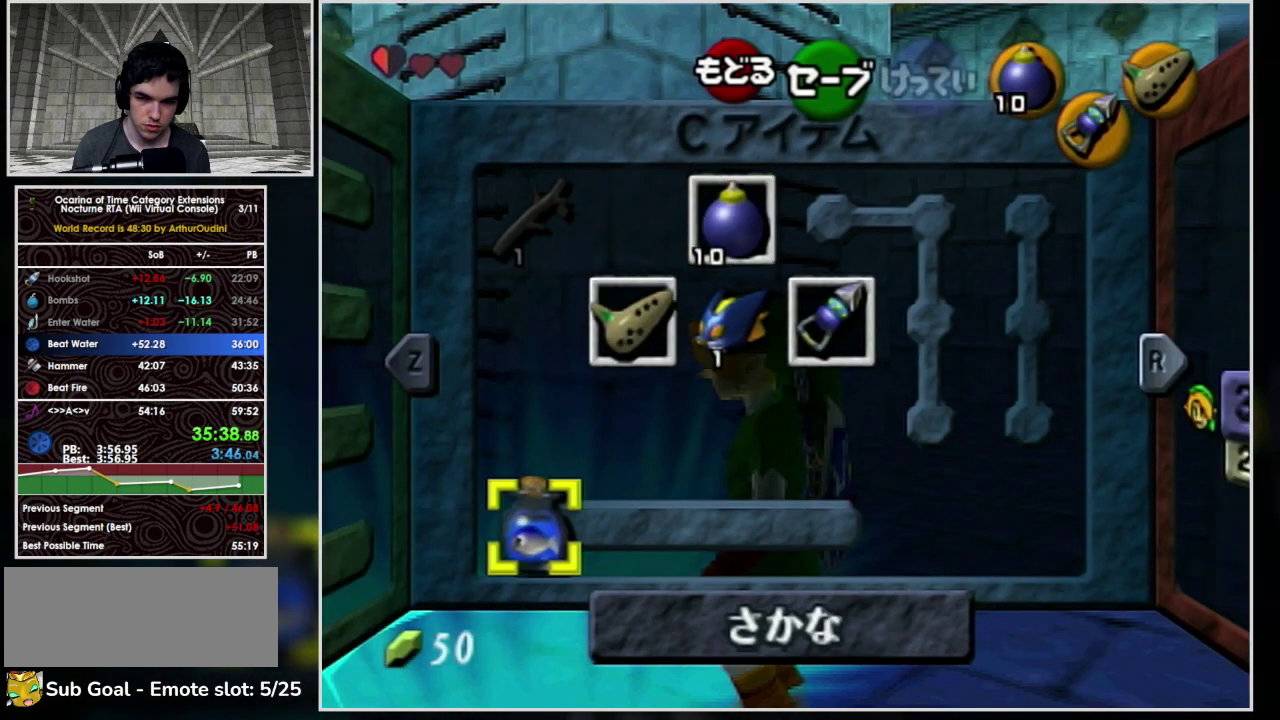
{"buttons": ["L1"], "left_stick": "left", "events": [[267, "L1", "down"]]}
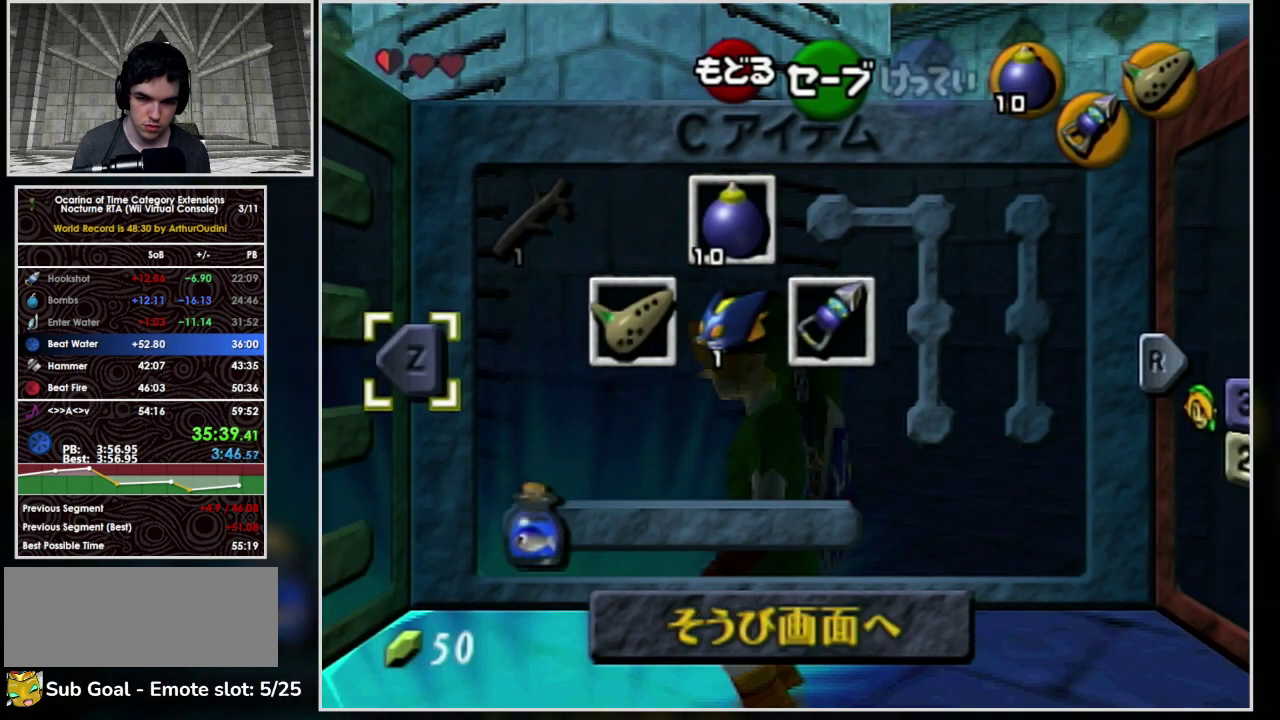
{"buttons": ["L1"], "left_stick": "left", "events": []}
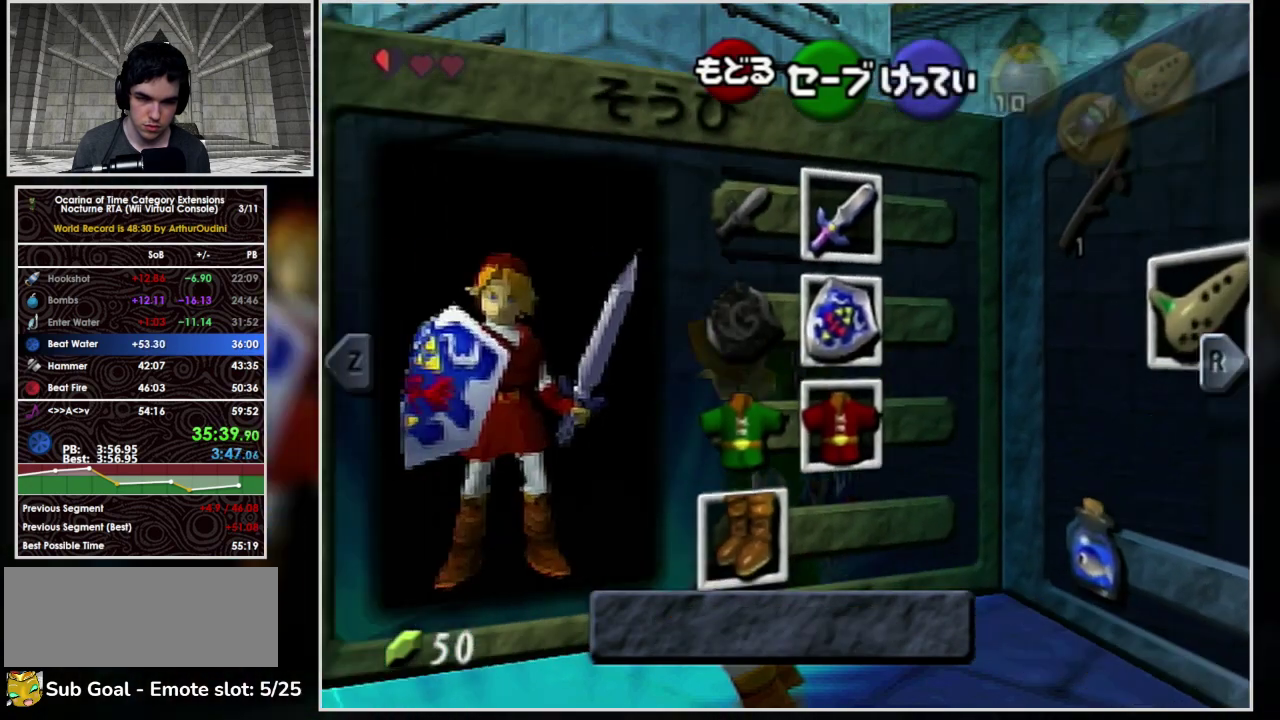
{"buttons": ["A", "Y", "L1"], "left_stick": "left", "events": [[433, "Y", "down"], [467, "A", "down"]]}
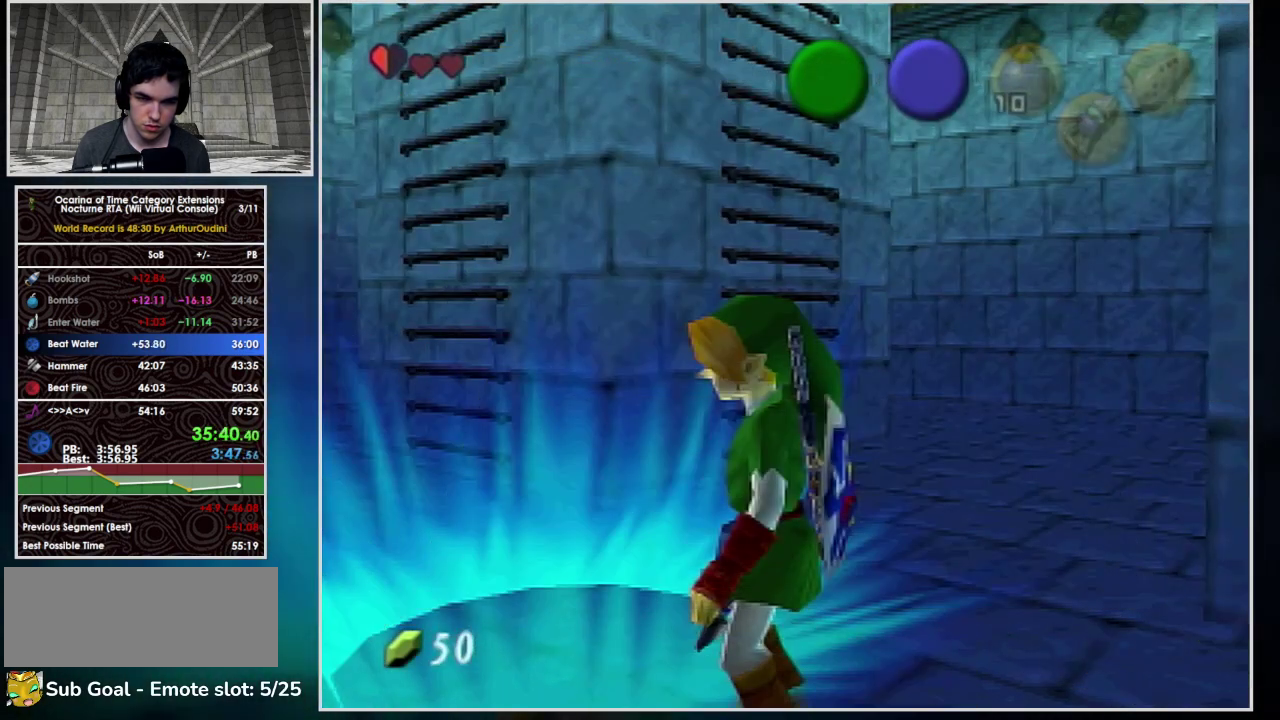
{"buttons": ["L1"], "left_stick": "left", "events": [[233, "A", "up"], [233, "Y", "up"]]}
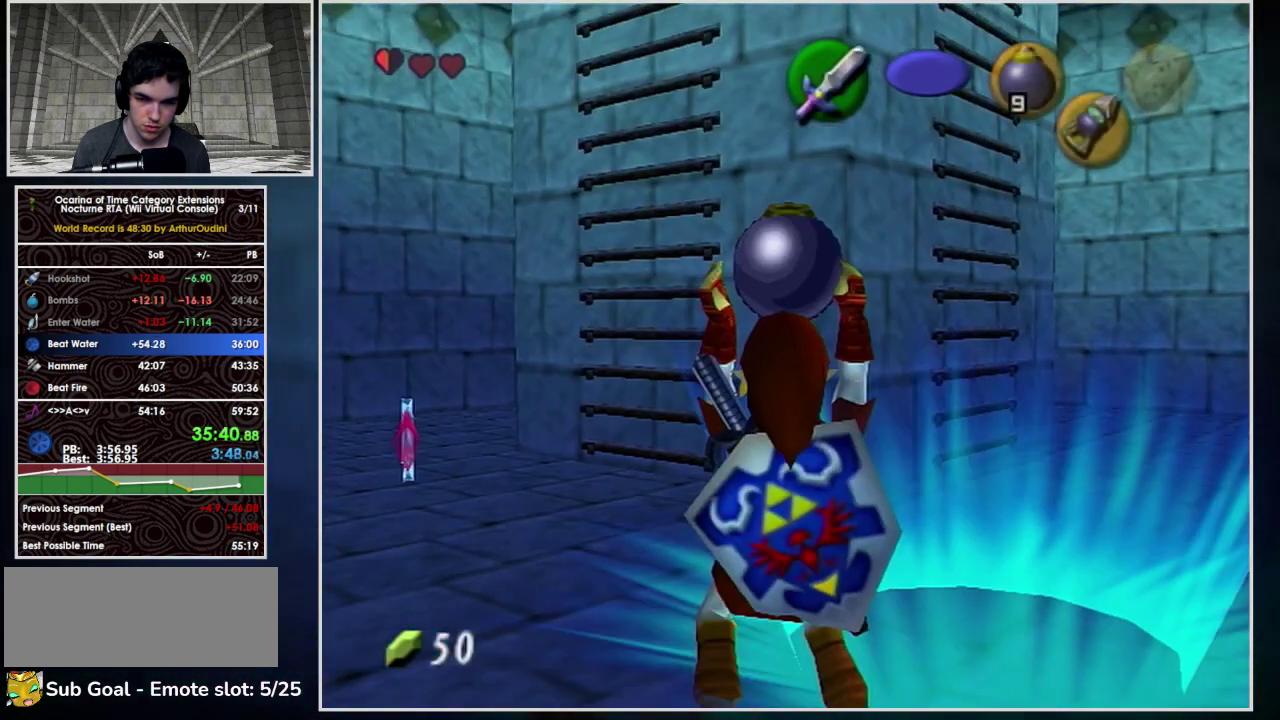
{"buttons": ["L1"], "left_stick": "left", "events": []}
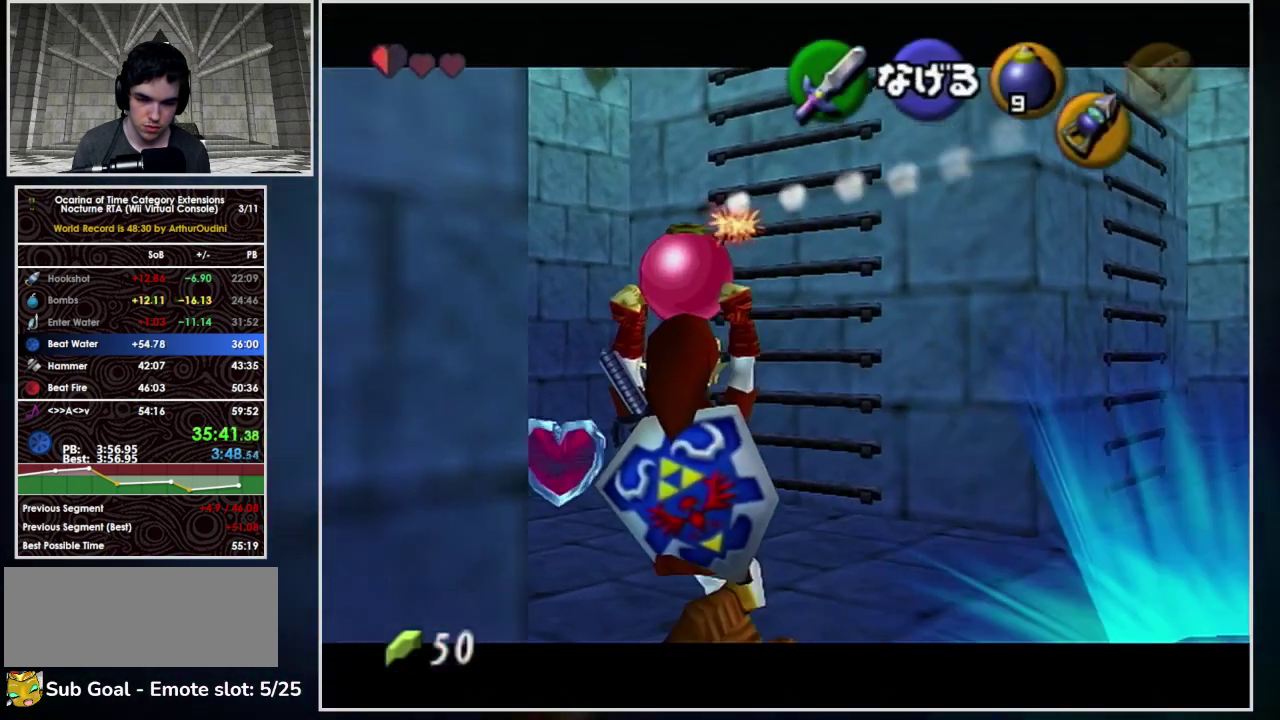
{"buttons": ["L1"], "left_stick": "left", "events": []}
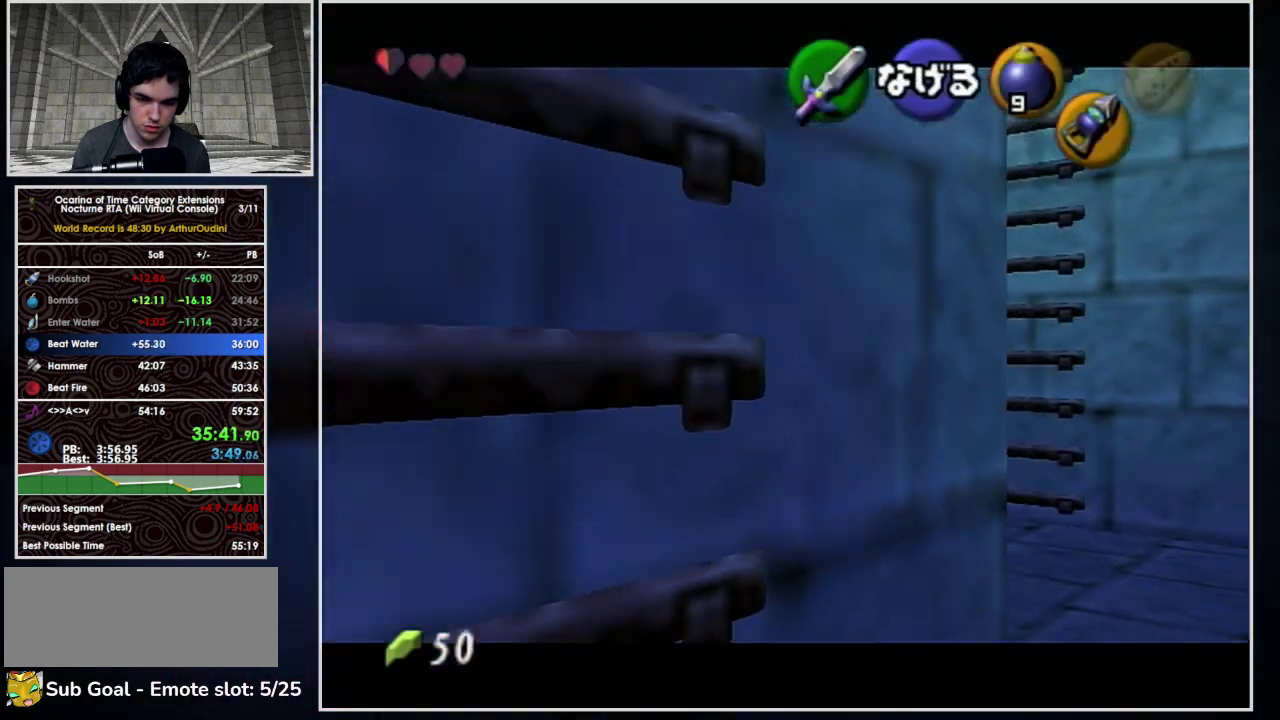
{"buttons": ["L1"], "left_stick": "left", "events": []}
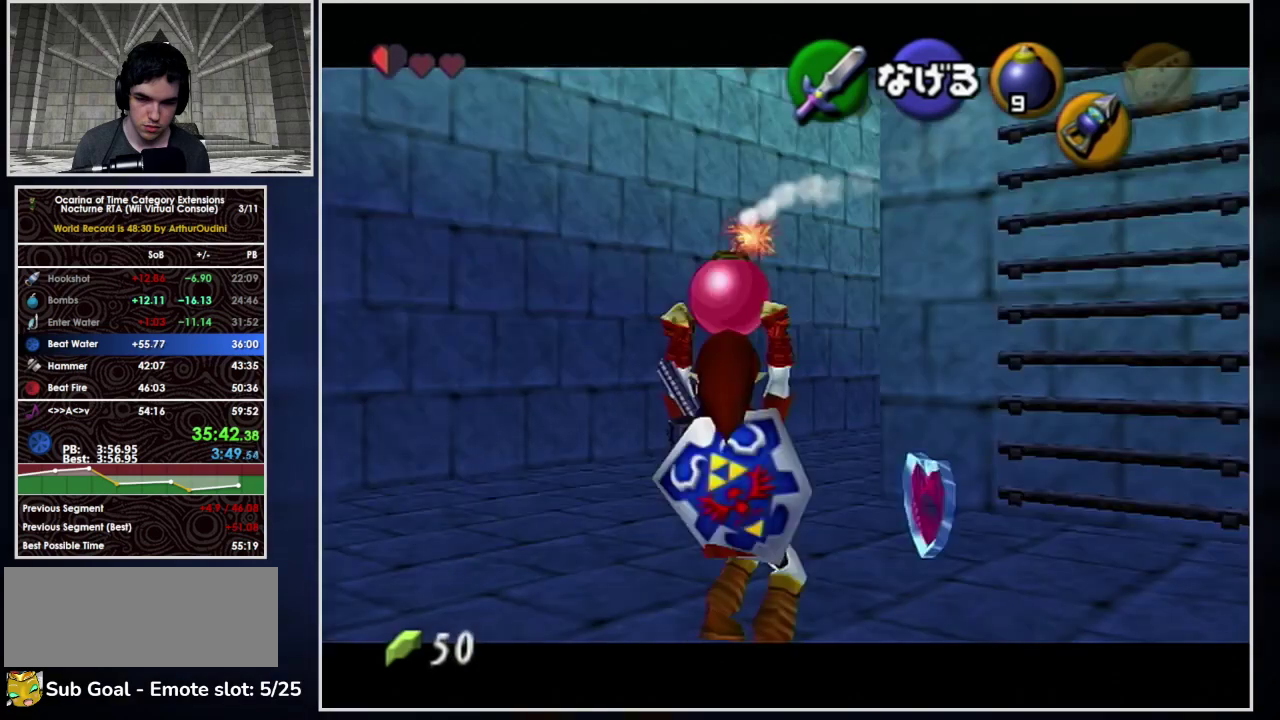
{"buttons": ["L1"], "left_stick": "left", "events": []}
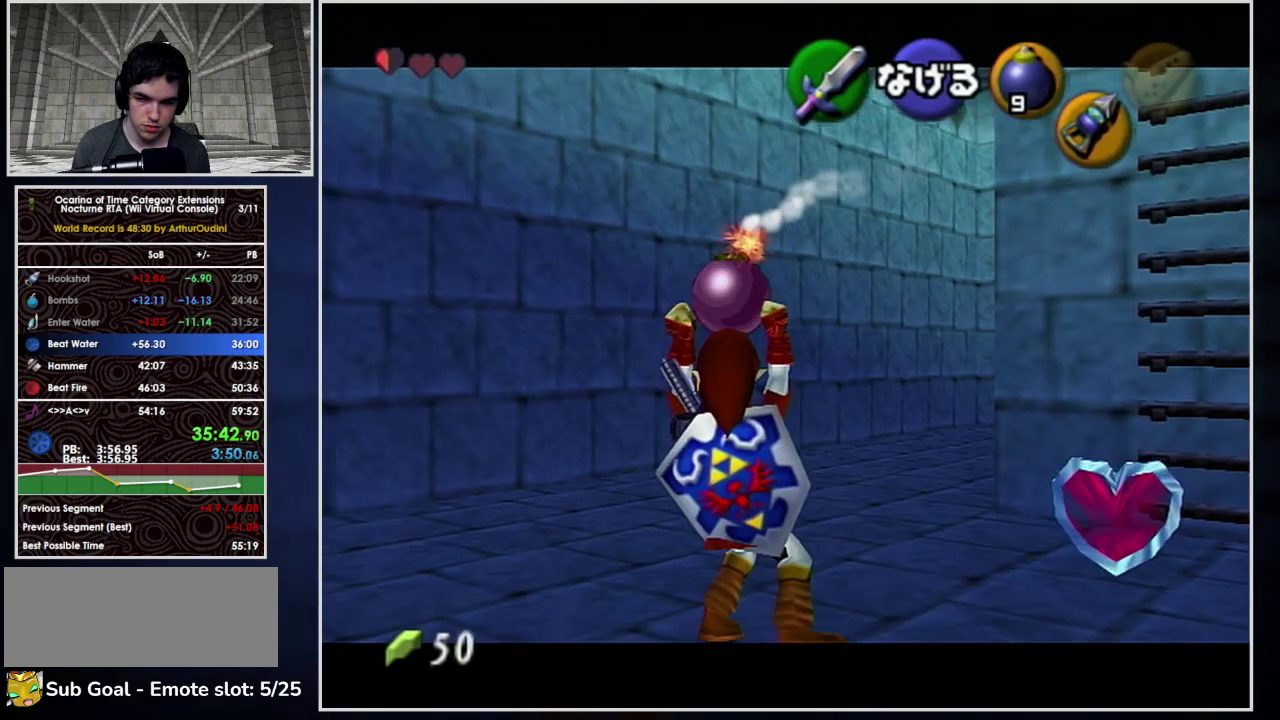
{"buttons": ["L1"], "left_stick": "left", "events": []}
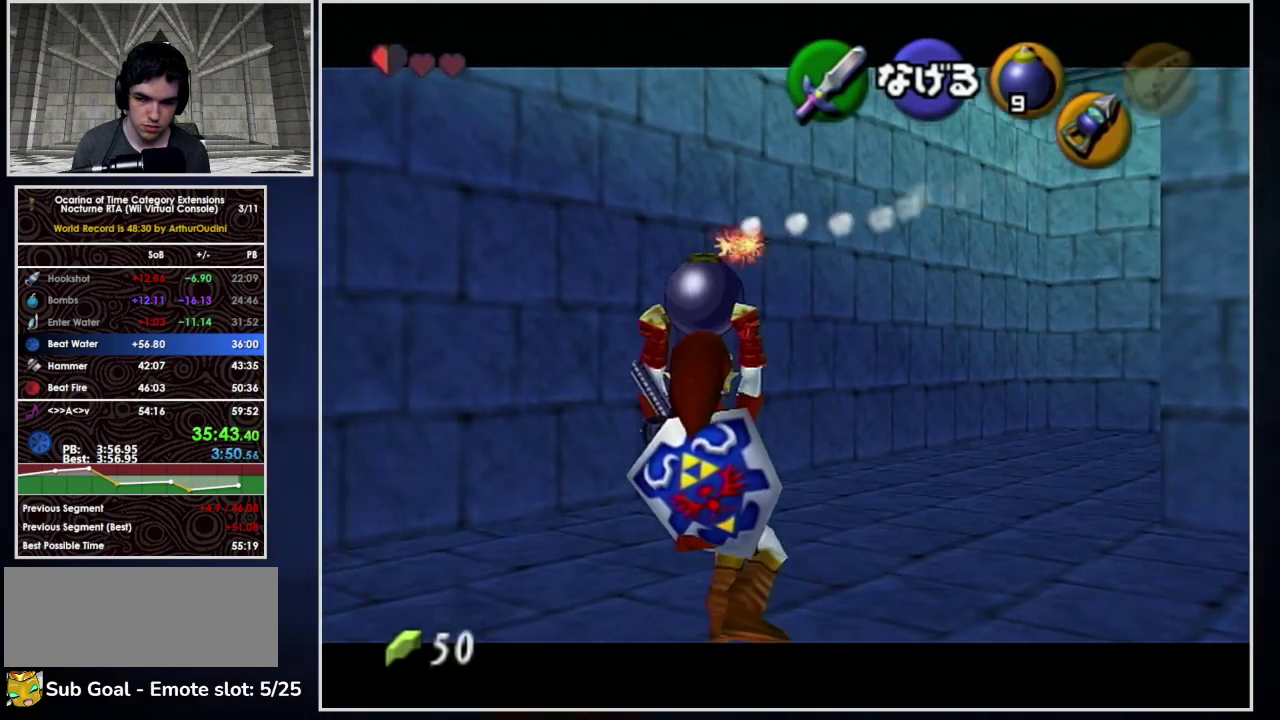
{"buttons": ["L1"], "left_stick": "left", "events": []}
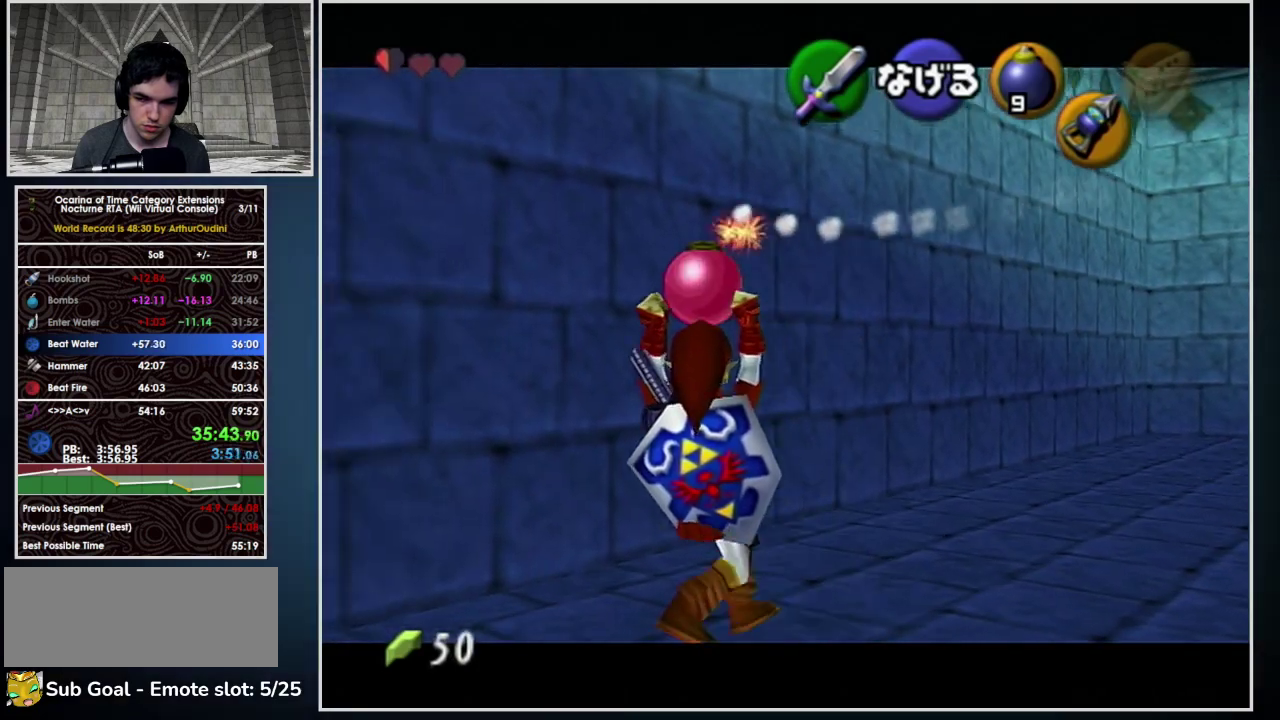
{"buttons": ["L1"], "left_stick": "left", "events": []}
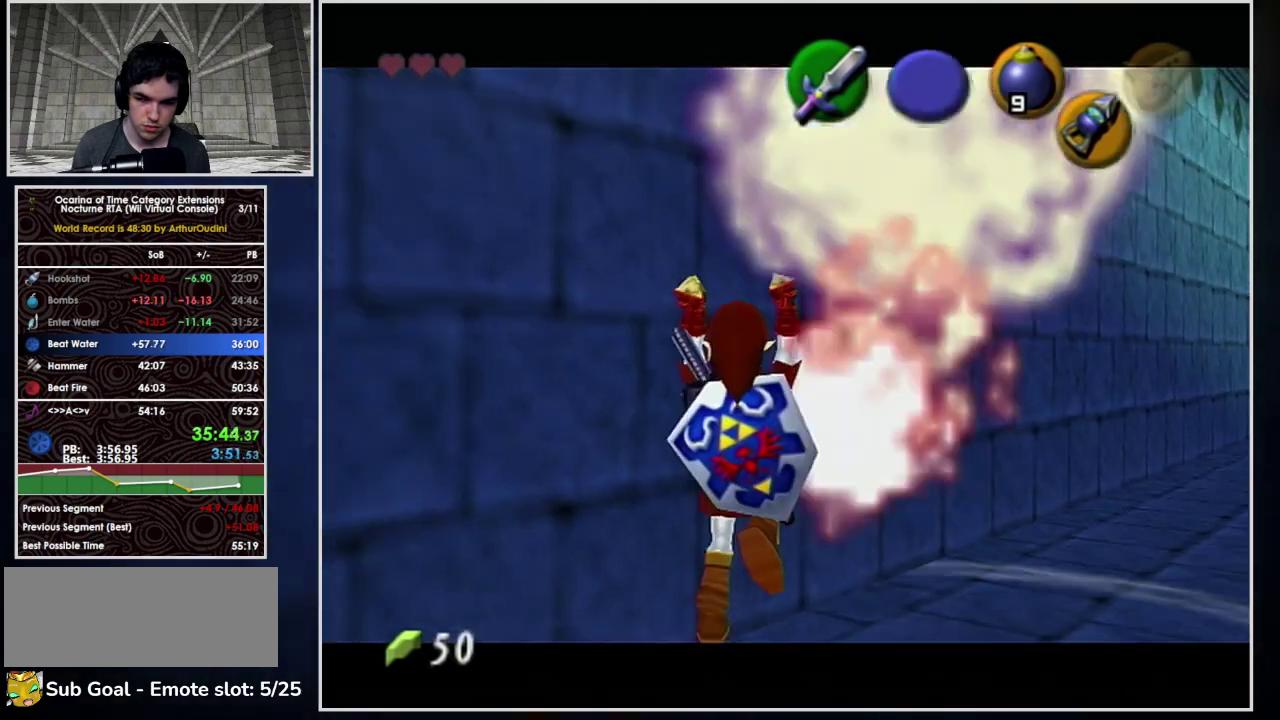
{"buttons": ["L1"], "left_stick": "left", "events": []}
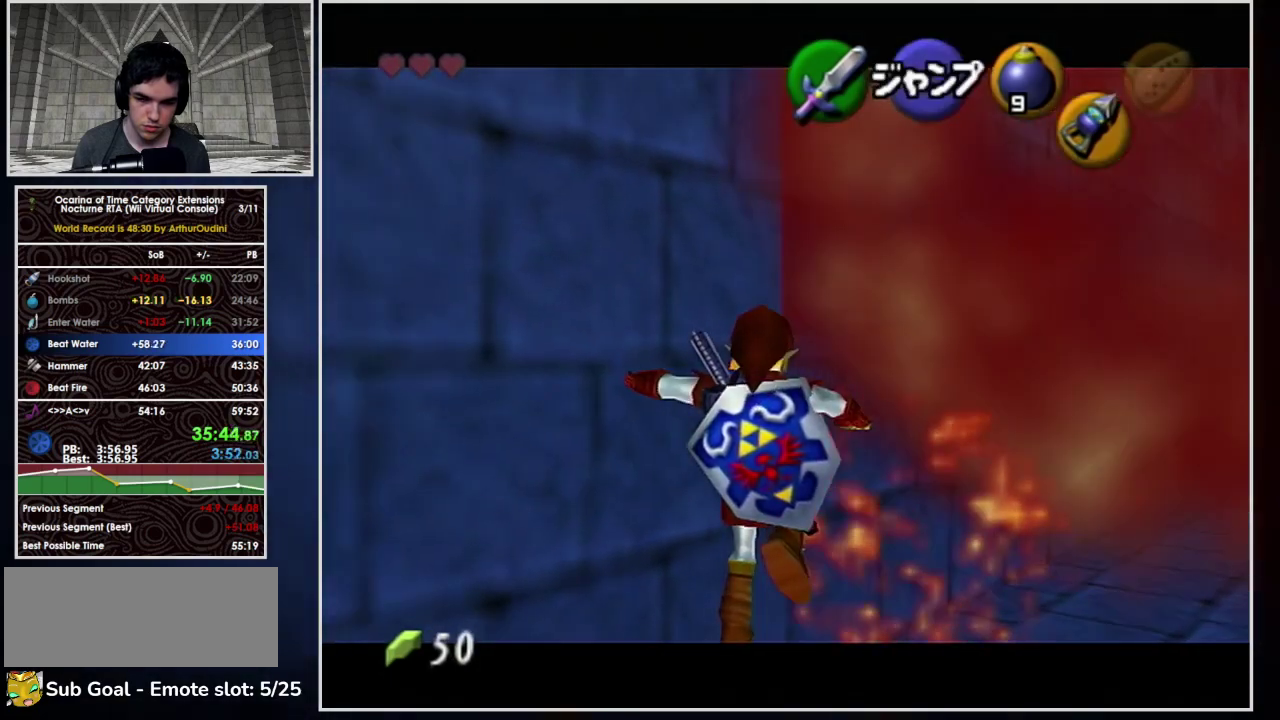
{"buttons": ["L1"], "left_stick": "left", "events": []}
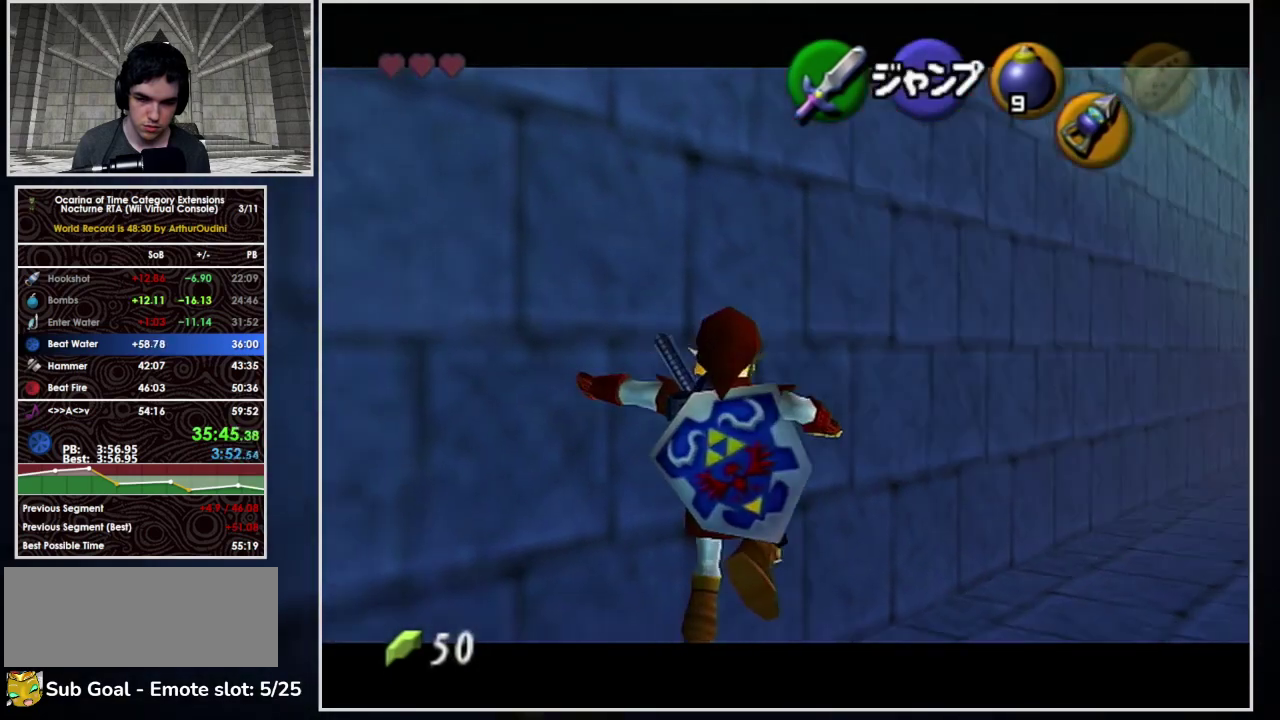
{"buttons": [], "left_stick": "center", "events": [[267, "L1", "up"], [300, "left_stick", "center"]]}